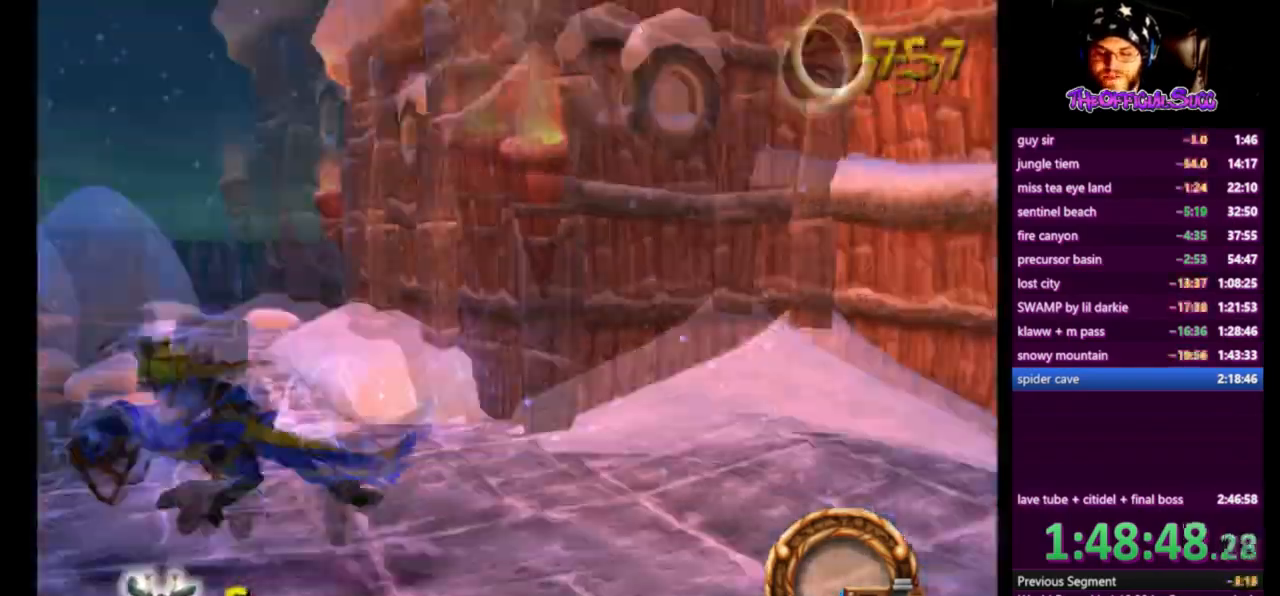
Gameplay with a controller (PlayStation layout); each line is a JSON object with the inputs held at the frame after it. "events" lists button and stick changes between this image and that frame as [ms after this image, input, new state], when the widget could be followed in between.
{"buttons": [], "left_stick": "up-left", "right_stick": "center", "events": [[83, "CROSS", "down"], [209, "right_stick", "center"], [417, "CROSS", "up"], [417, "left_stick", "up-left"]]}
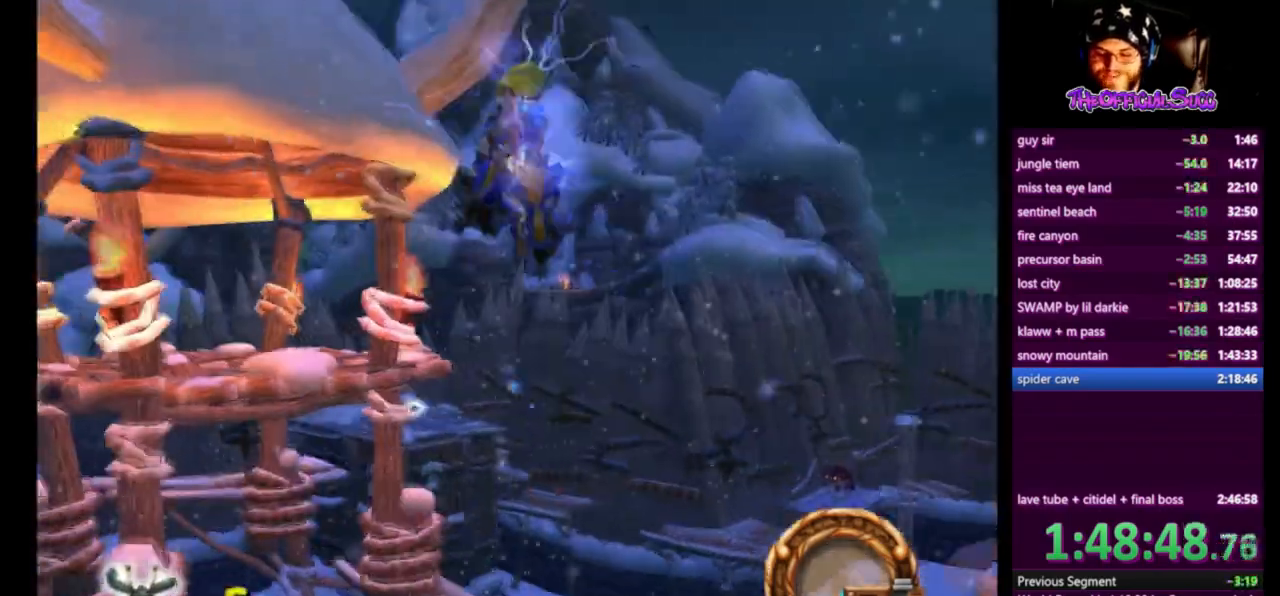
{"buttons": ["CROSS"], "left_stick": "up-left", "right_stick": "center", "events": [[251, "CROSS", "down"]]}
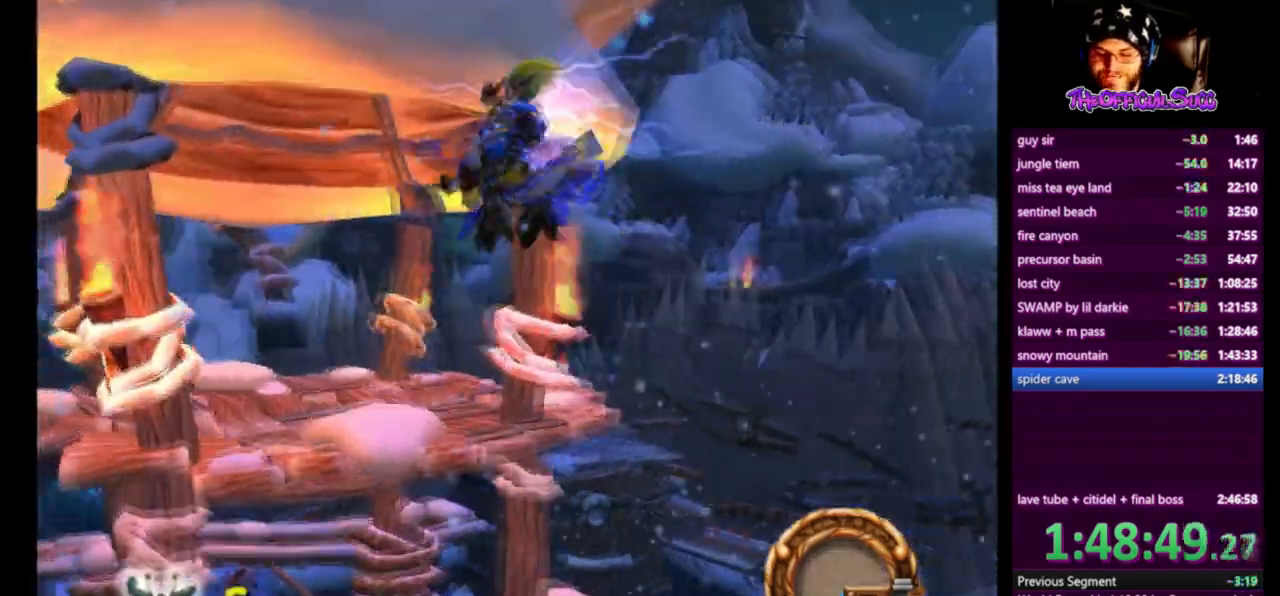
{"buttons": [], "left_stick": "up-left", "right_stick": "center", "events": [[209, "CROSS", "up"]]}
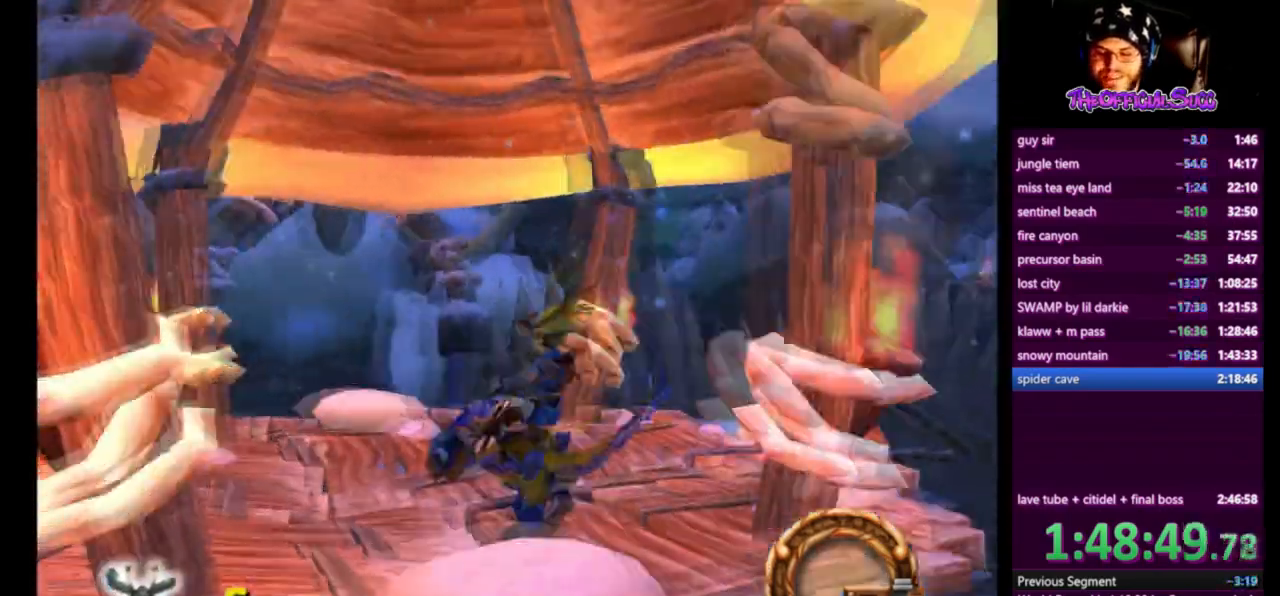
{"buttons": [], "left_stick": "down-left", "right_stick": "center", "events": [[125, "left_stick", "down-left"]]}
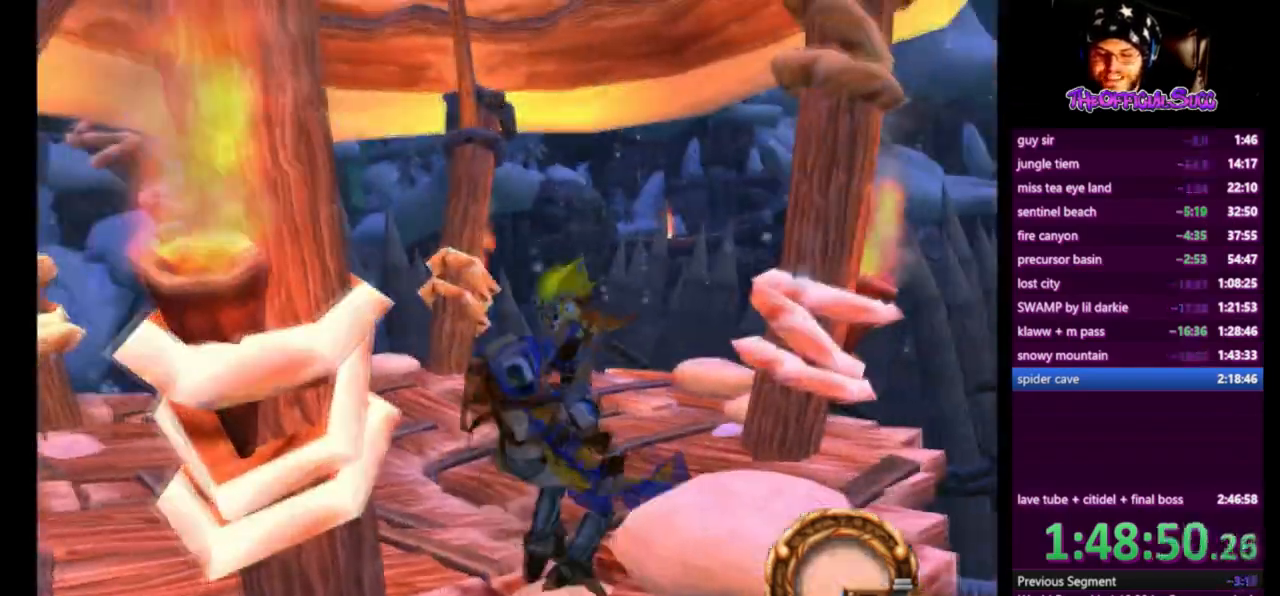
{"buttons": [], "left_stick": "up-left", "right_stick": "center", "events": [[42, "left_stick", "left"], [375, "left_stick", "up-left"]]}
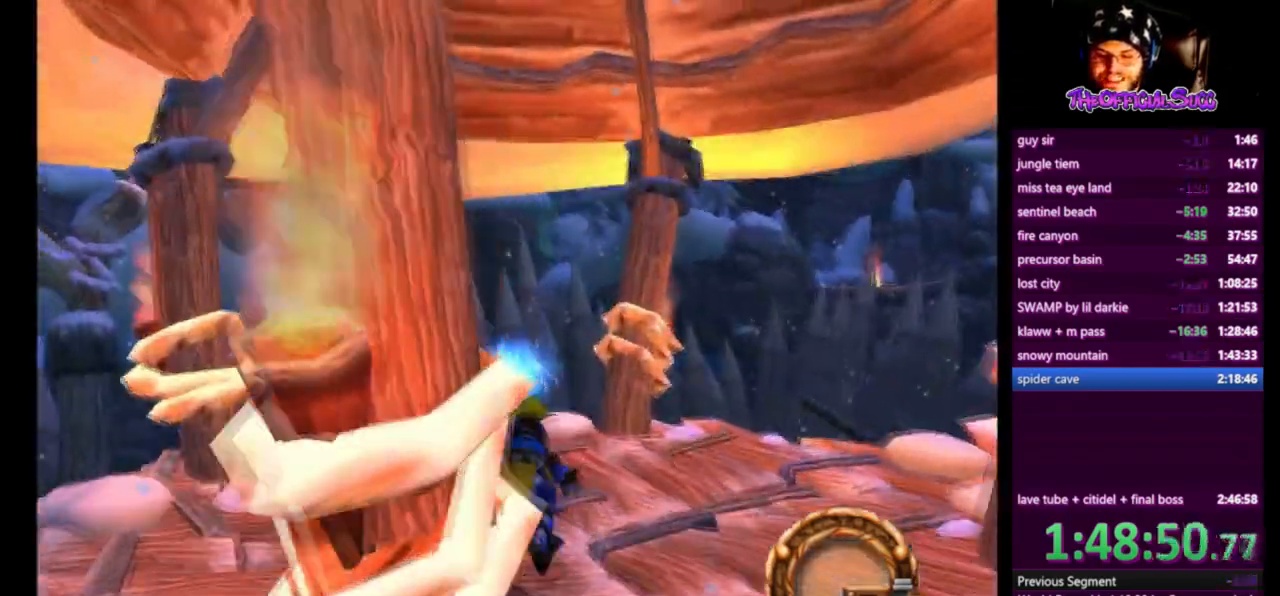
{"buttons": ["CROSS"], "left_stick": "up-left", "right_stick": "center", "events": [[459, "CROSS", "down"]]}
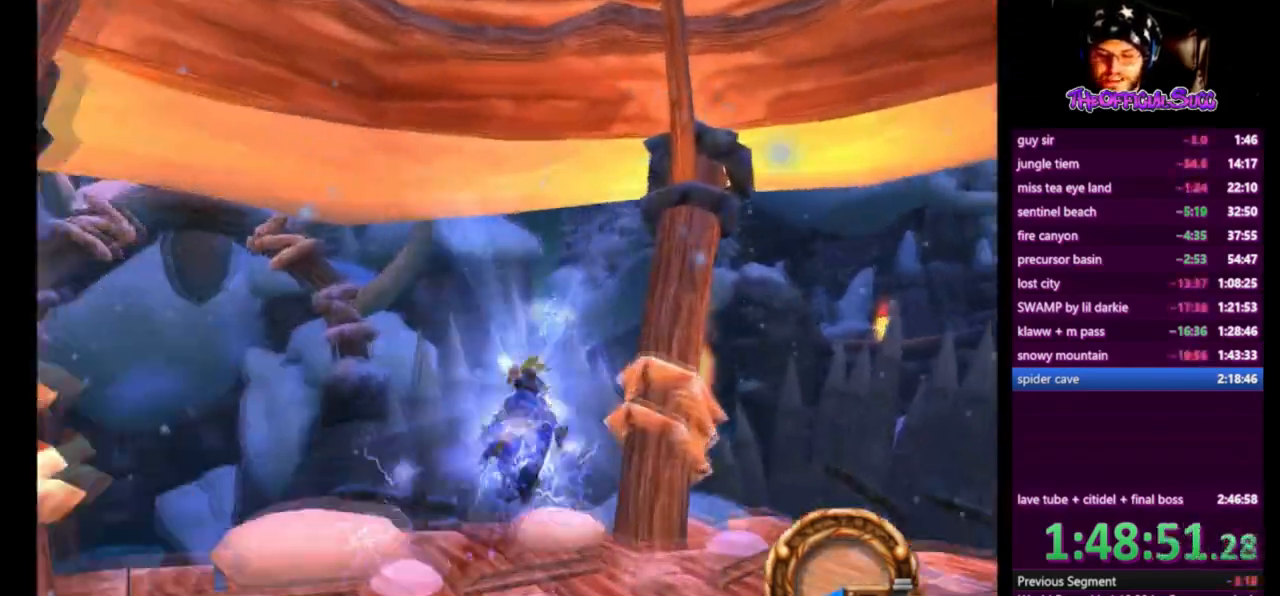
{"buttons": [], "left_stick": "up-left", "right_stick": "center", "events": [[209, "CROSS", "up"], [292, "right_stick", "left"], [501, "right_stick", "center"]]}
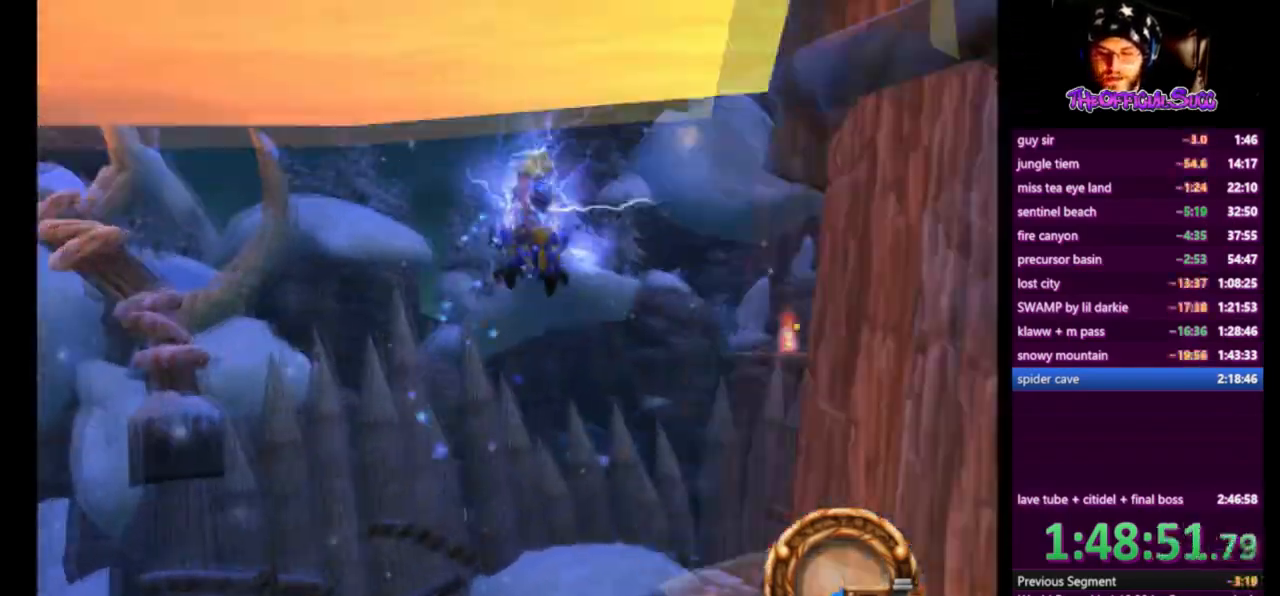
{"buttons": [], "left_stick": "up-right", "right_stick": "left", "events": [[83, "CROSS", "down"], [250, "CROSS", "up"], [250, "right_stick", "down-left"], [500, "left_stick", "up-right"], [500, "right_stick", "left"]]}
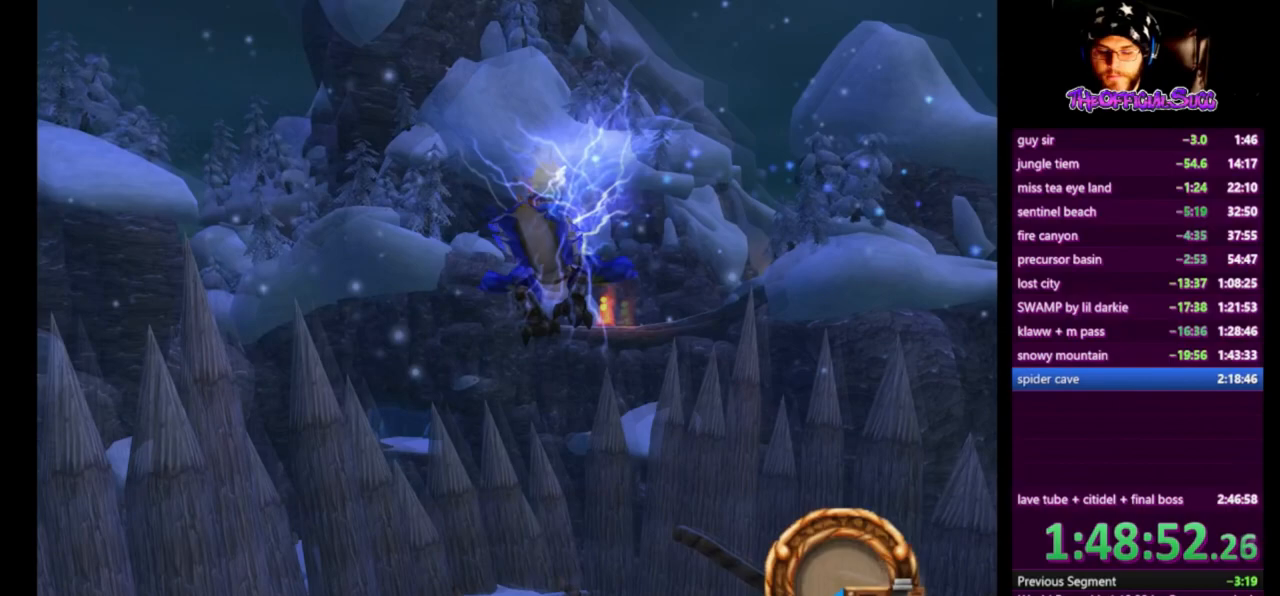
{"buttons": [], "left_stick": "up", "right_stick": "left", "events": [[417, "left_stick", "up"]]}
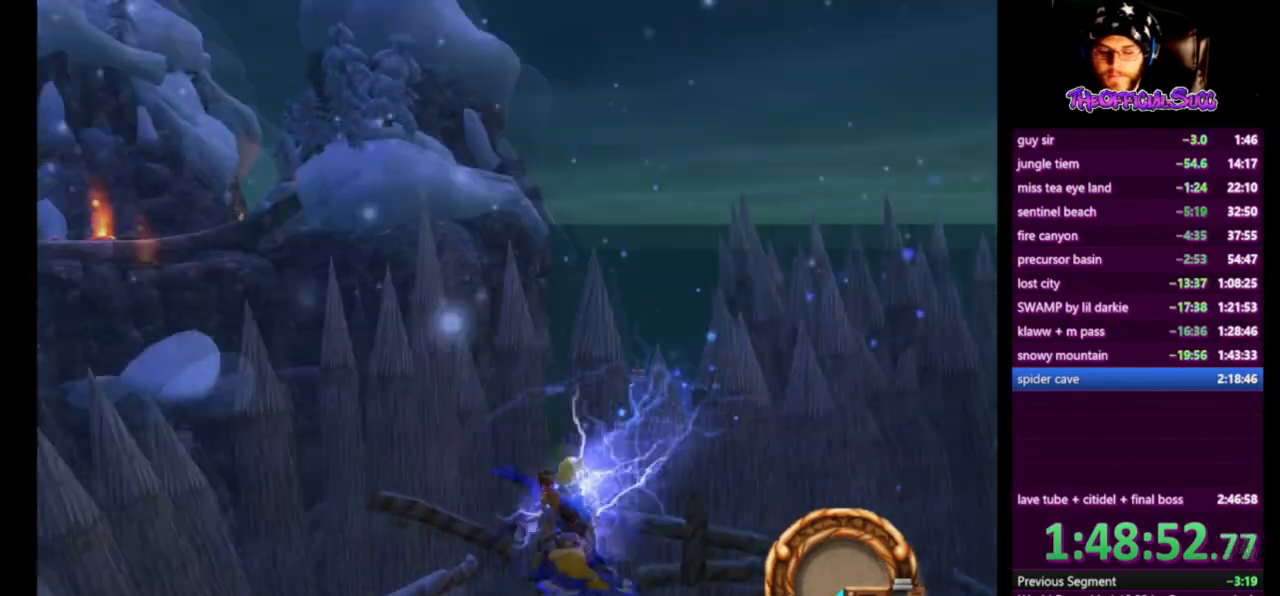
{"buttons": [], "left_stick": "right", "right_stick": "left", "events": [[376, "left_stick", "up-right"], [501, "left_stick", "right"]]}
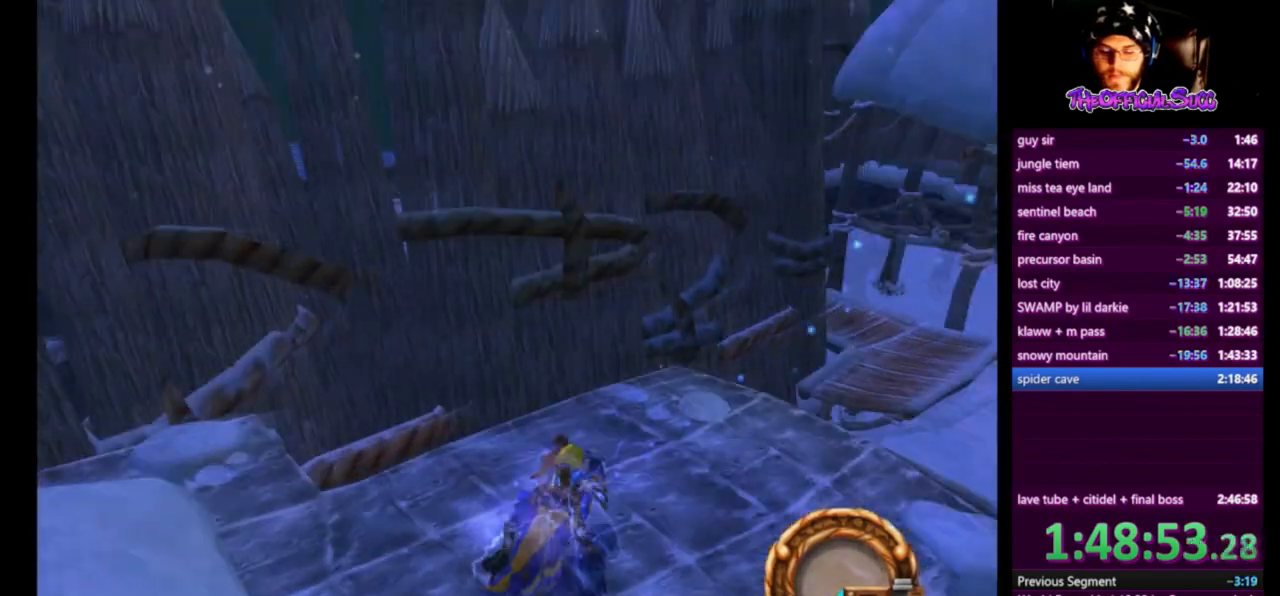
{"buttons": [], "left_stick": "down-left", "right_stick": "left", "events": [[334, "left_stick", "down"], [417, "left_stick", "down-left"]]}
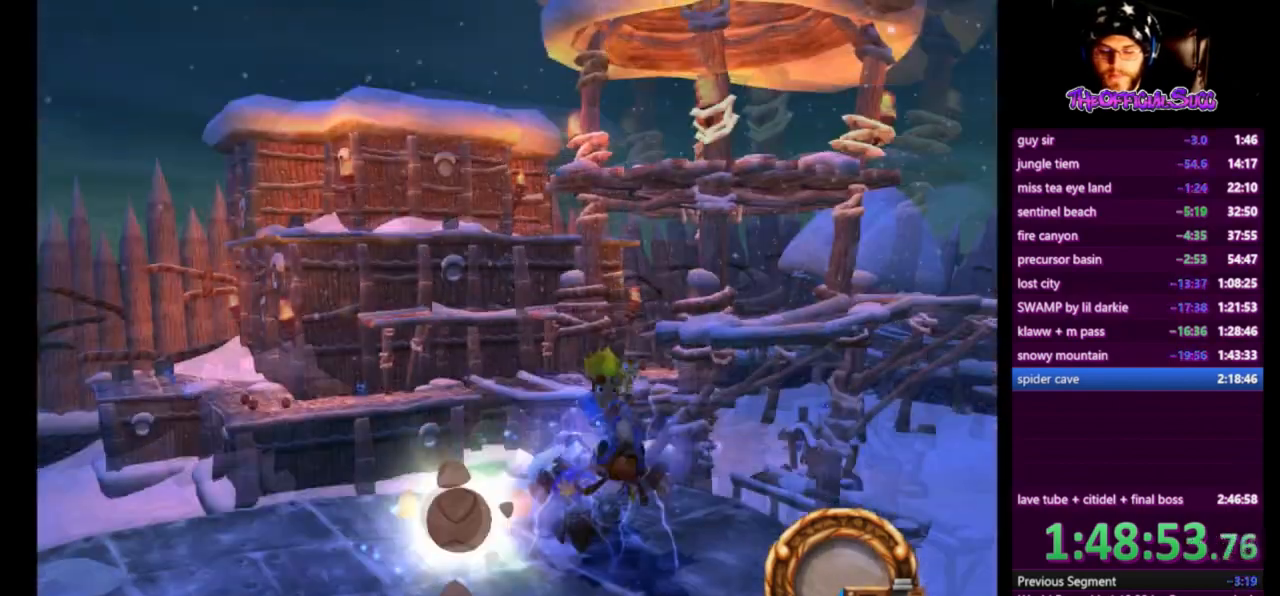
{"buttons": [], "left_stick": "down-right", "right_stick": "left", "events": [[250, "left_stick", "down-right"]]}
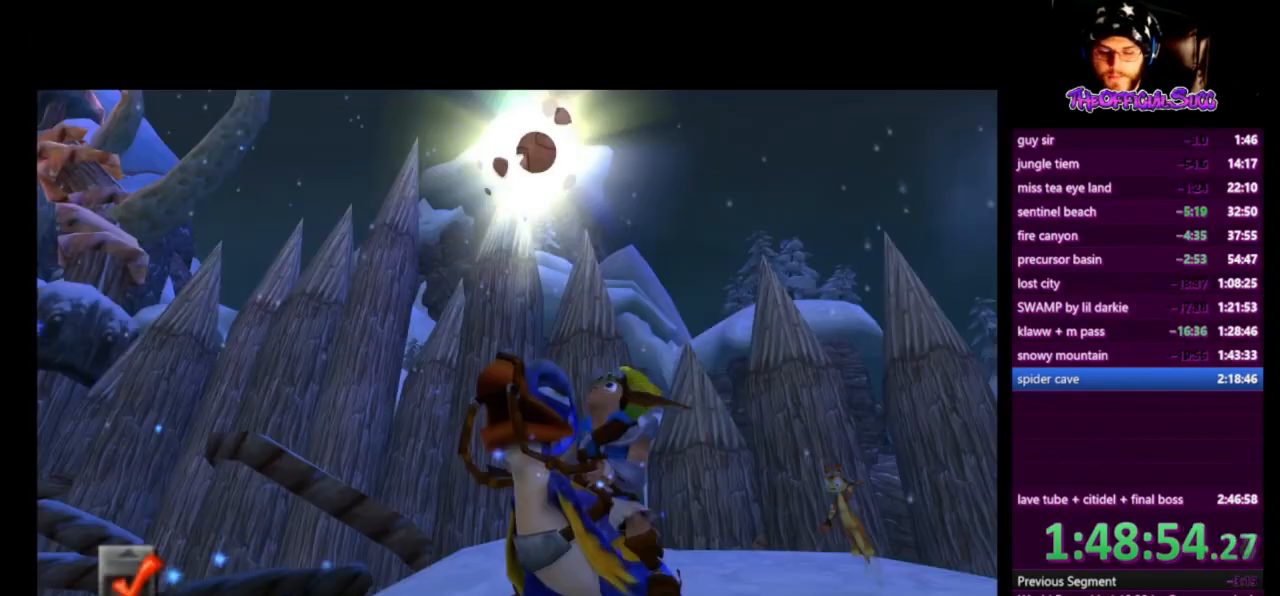
{"buttons": [], "left_stick": "center", "right_stick": "center", "events": [[83, "left_stick", "center"], [459, "right_stick", "center"]]}